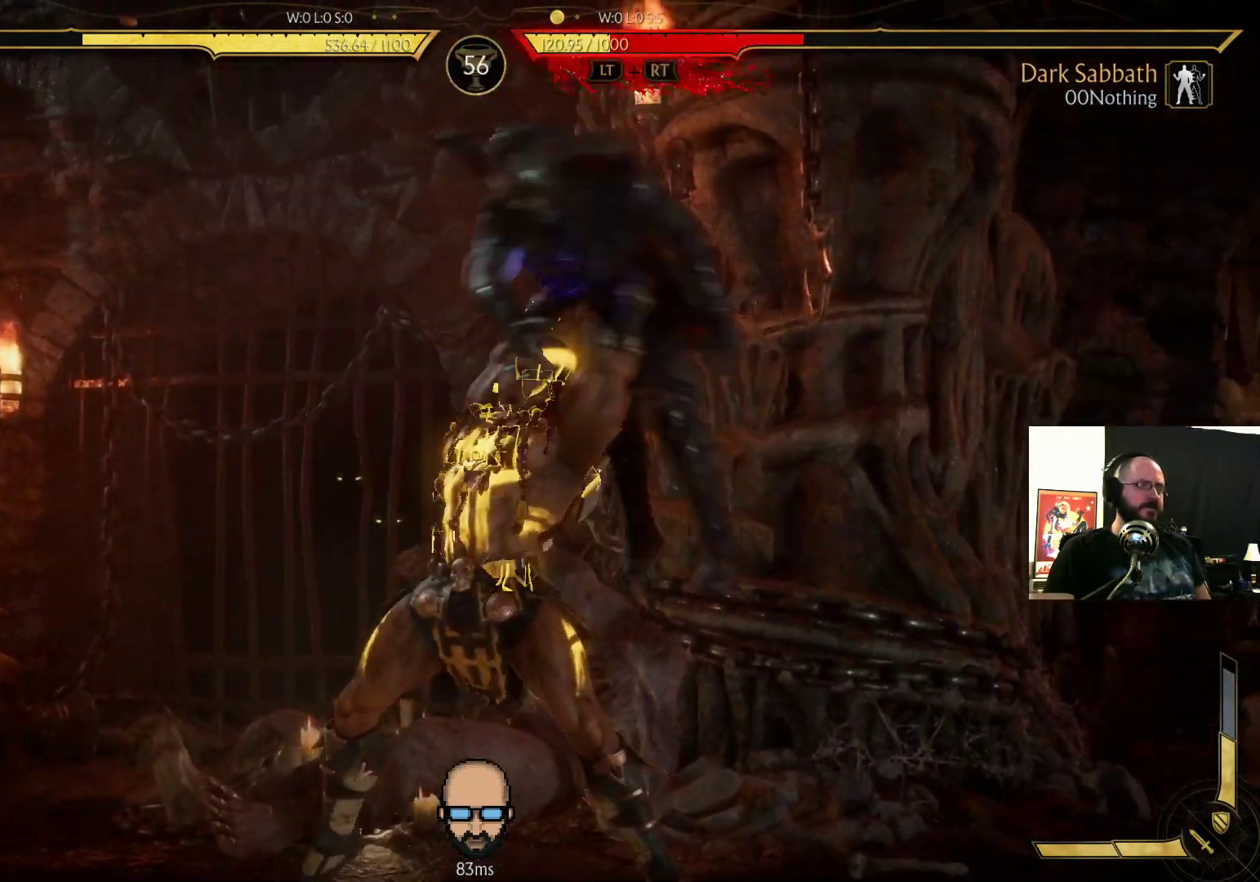
Gameplay with a controller (PlayStation layout); each line is a JSON object with the inputs held at the frame after it. "events" lists button and stick changes between this image and that frame as [ms after this image, input, new state], when the widget could be followed in between. Not read: L3 R3 left_stick right_stick.
{"buttons": ["R2", "DPAD_DOWN", "DPAD_RIGHT"], "events": []}
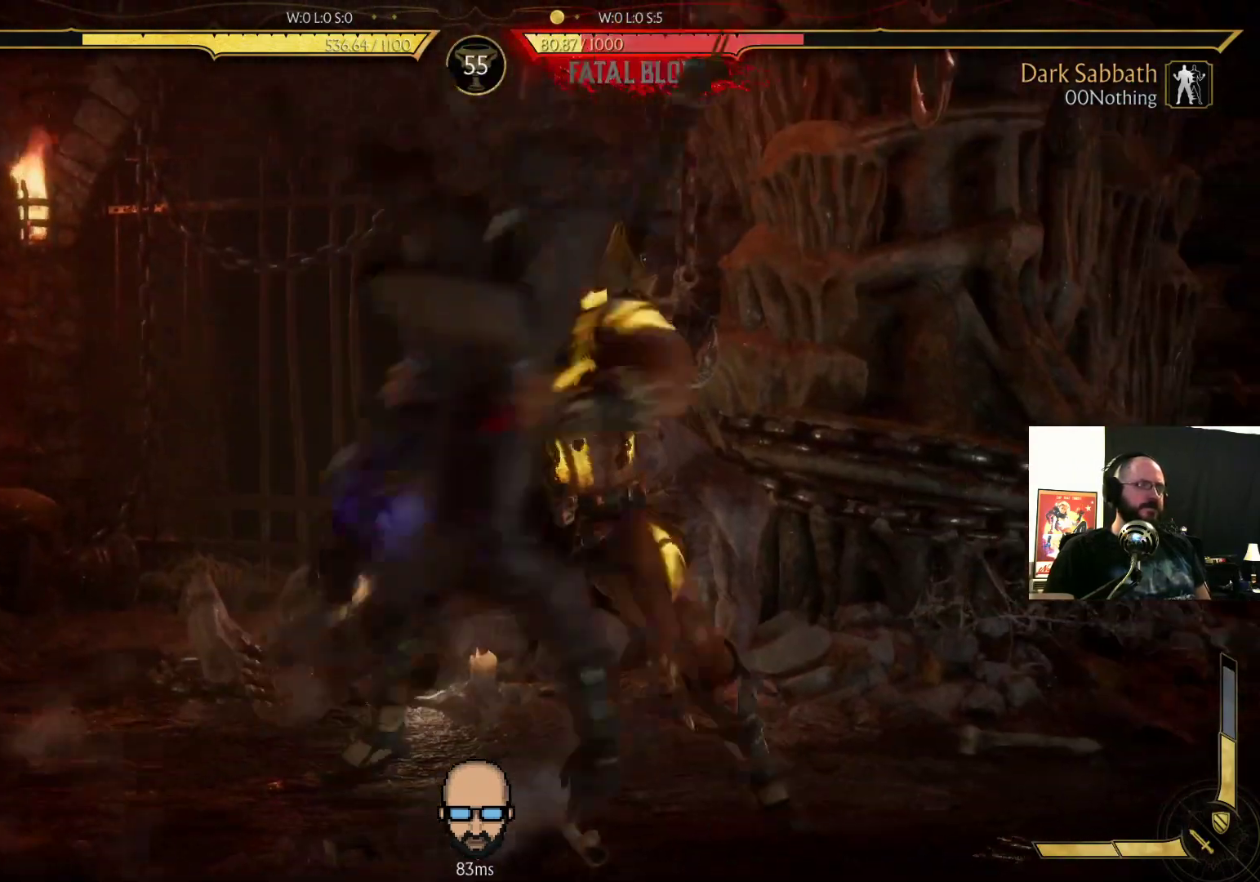
{"buttons": ["L2", "DPAD_DOWN", "DPAD_RIGHT"], "events": [[433, "R2", "up"], [467, "L2", "down"]]}
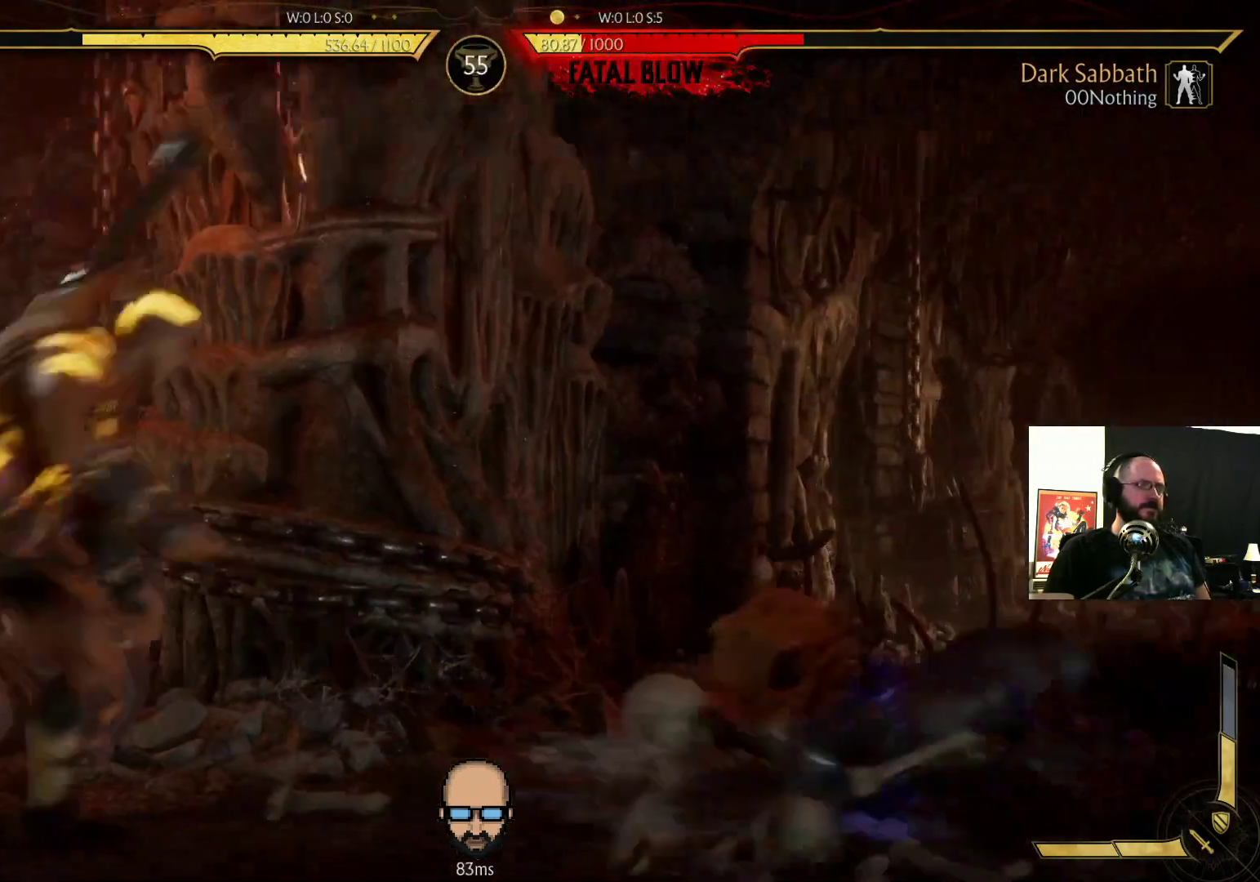
{"buttons": ["L2", "DPAD_DOWN", "DPAD_RIGHT"], "events": []}
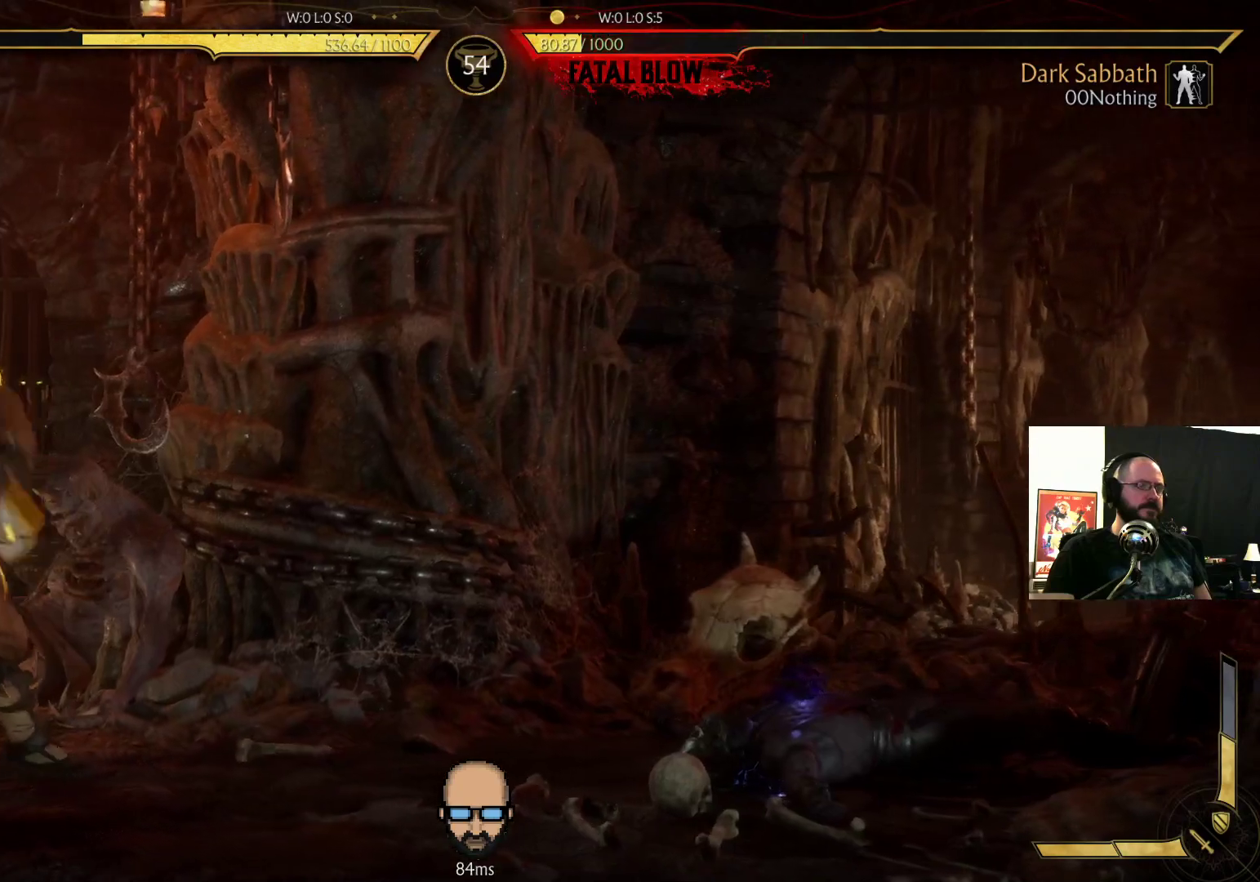
{"buttons": ["R2", "DPAD_DOWN", "DPAD_RIGHT"], "events": [[433, "R2", "down"], [500, "L2", "up"]]}
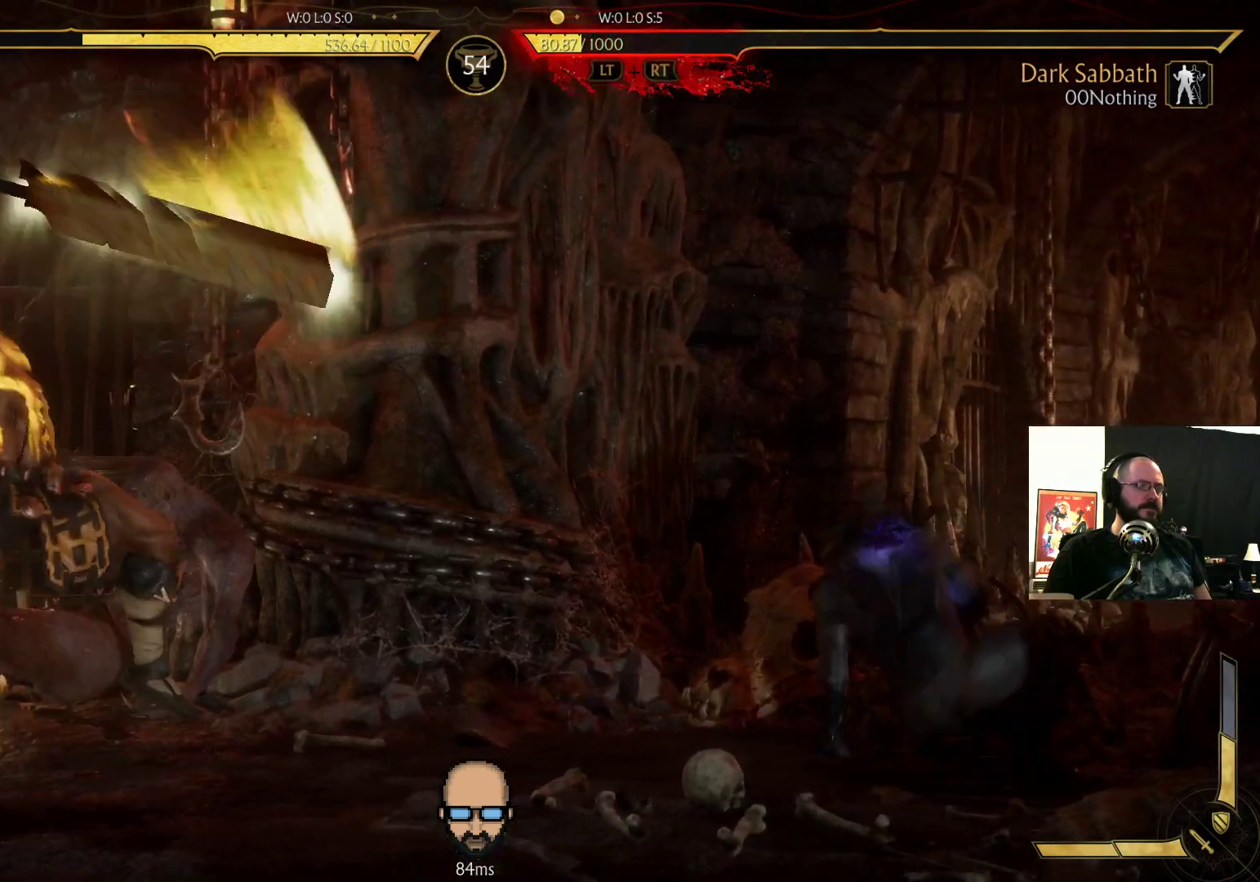
{"buttons": ["DPAD_DOWN", "DPAD_RIGHT"], "events": [[467, "R2", "up"]]}
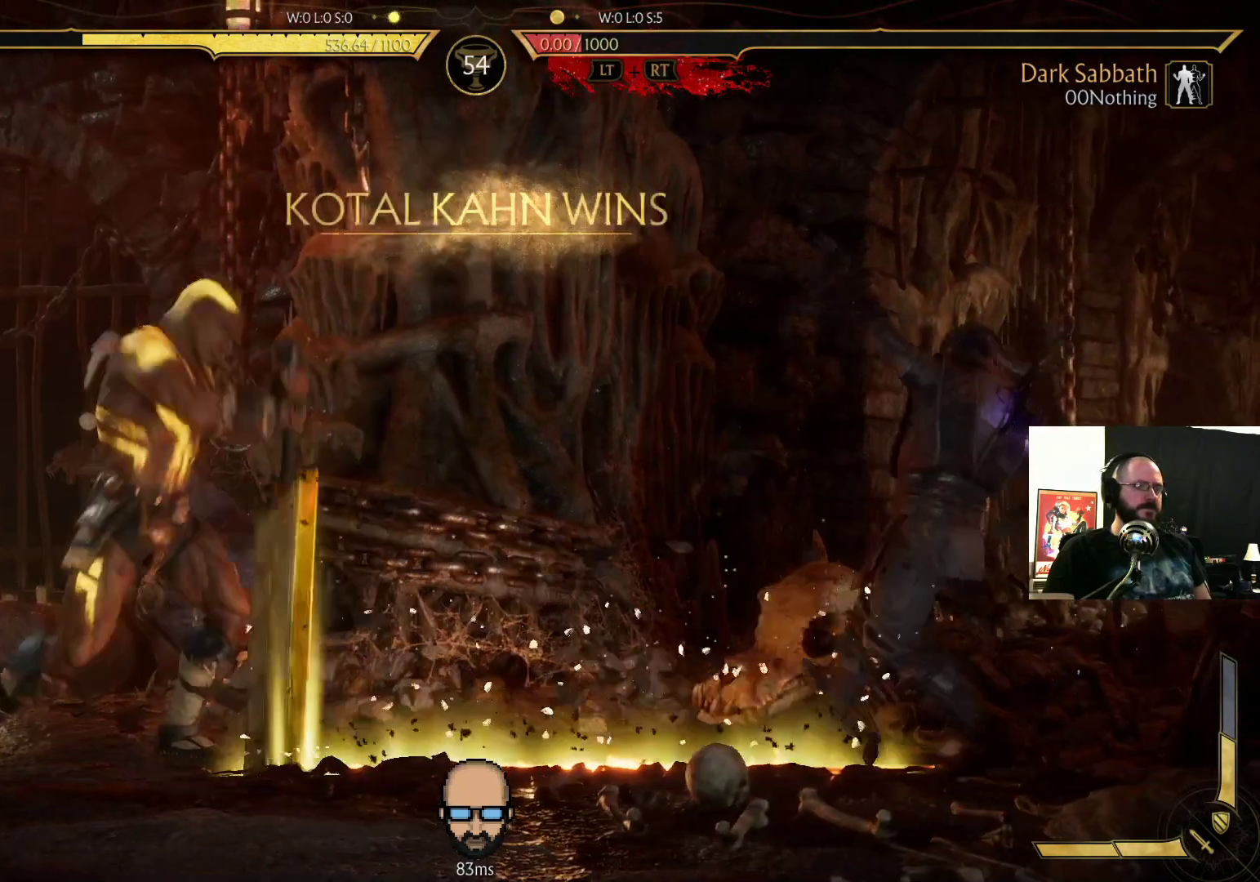
{"buttons": [], "events": [[33, "DPAD_RIGHT", "up"], [67, "DPAD_DOWN", "up"]]}
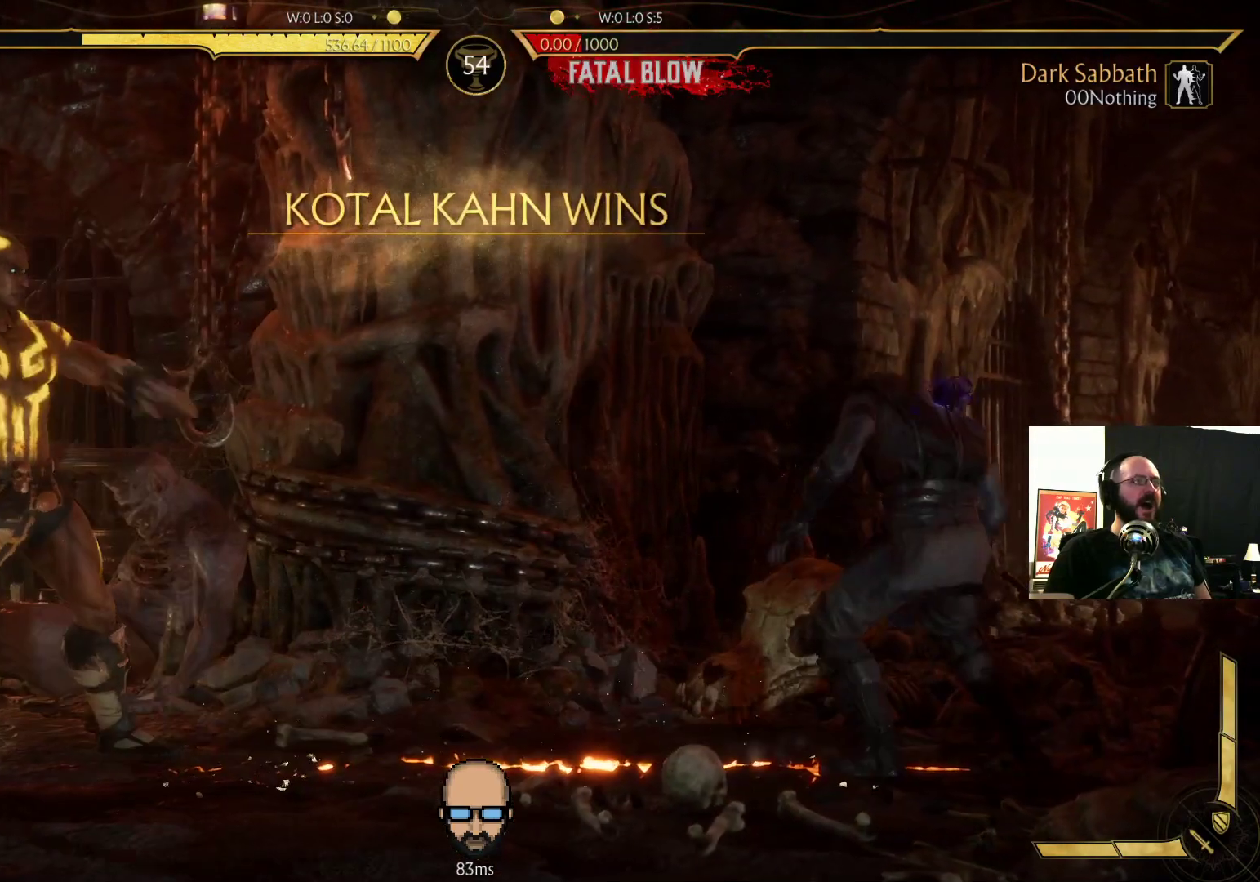
{"buttons": [], "events": []}
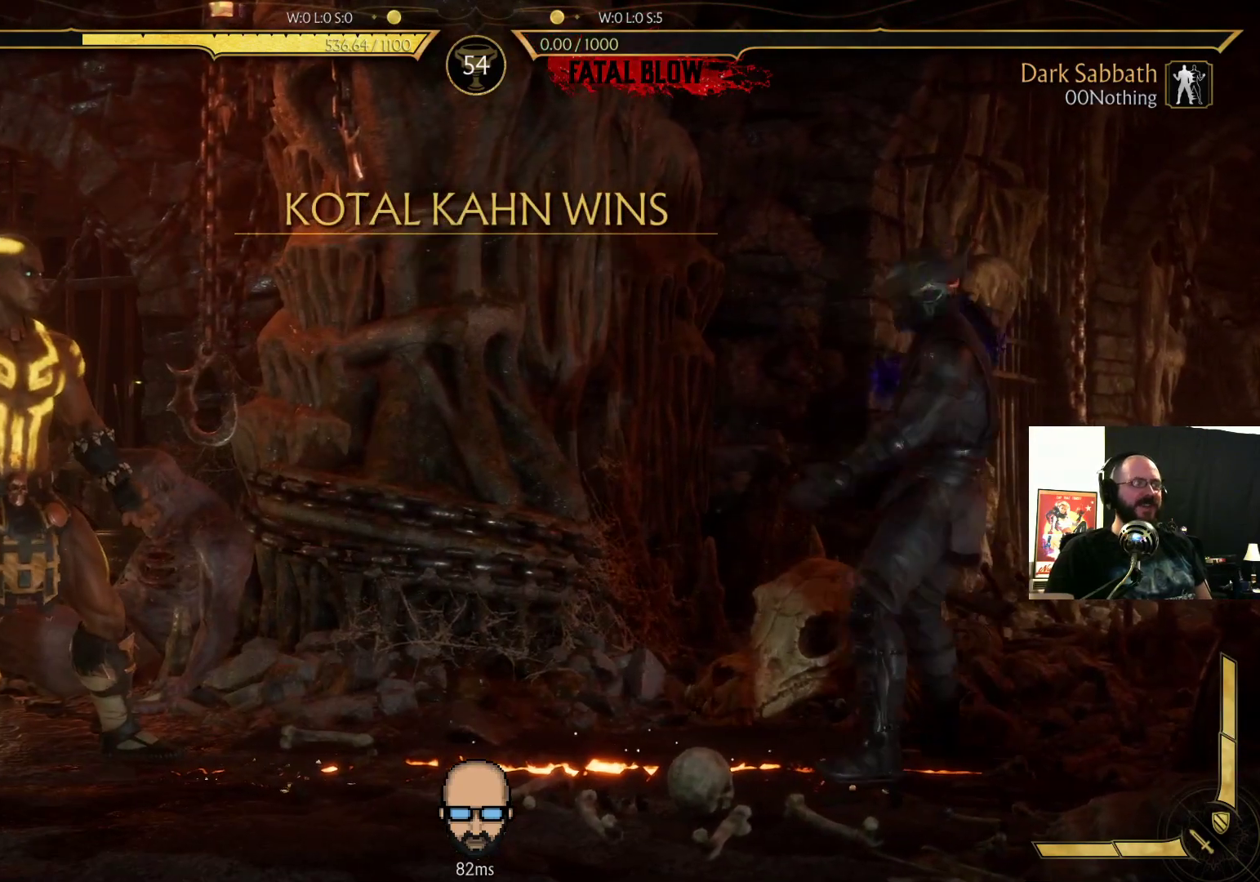
{"buttons": [], "events": []}
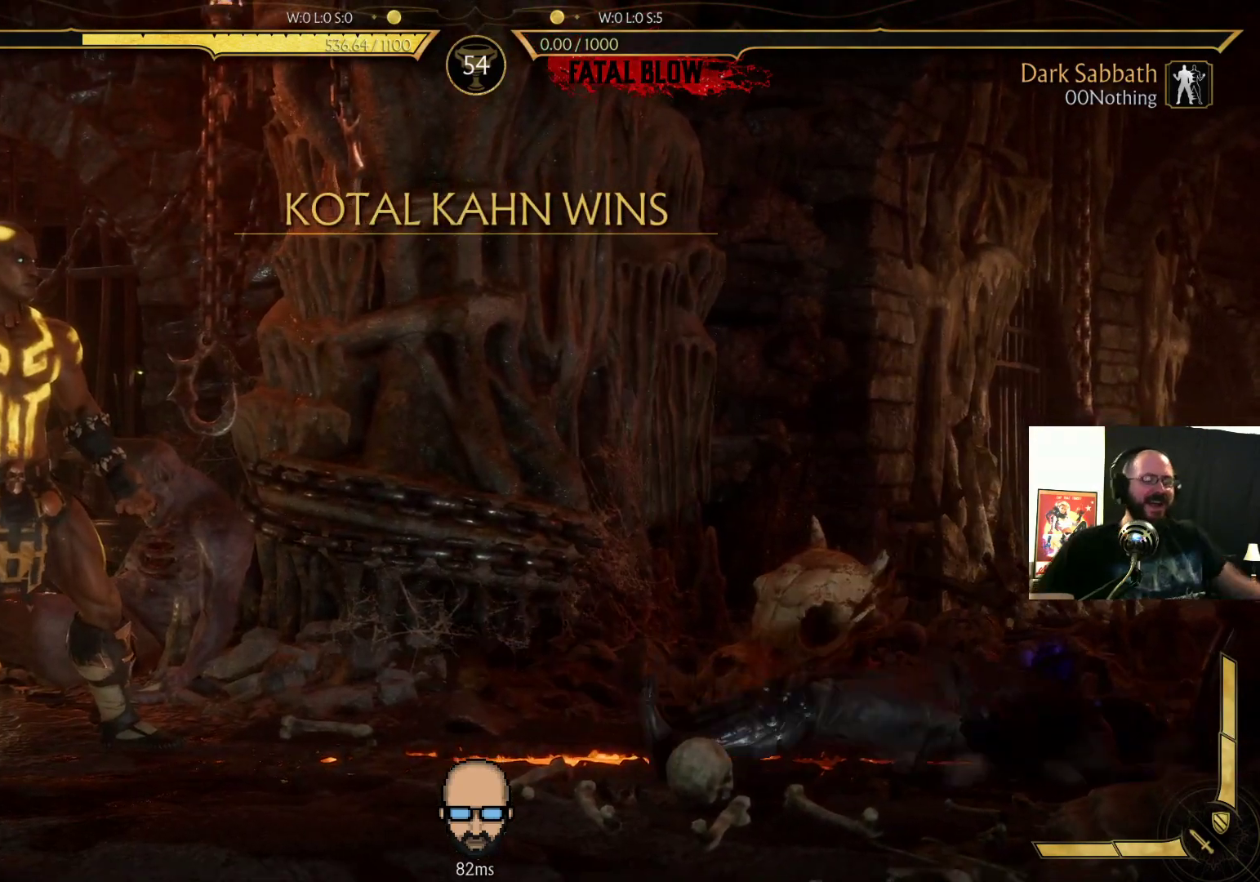
{"buttons": [], "events": []}
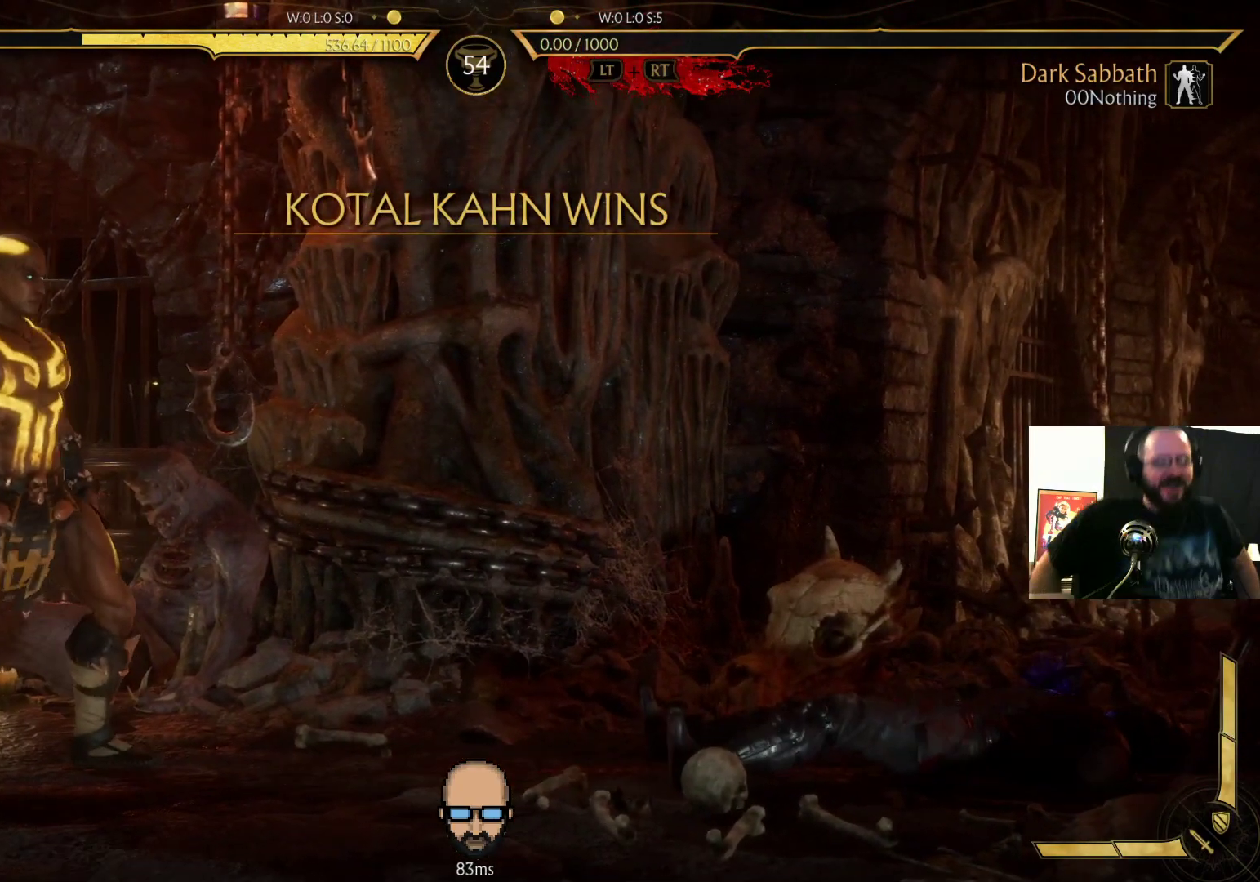
{"buttons": [], "events": []}
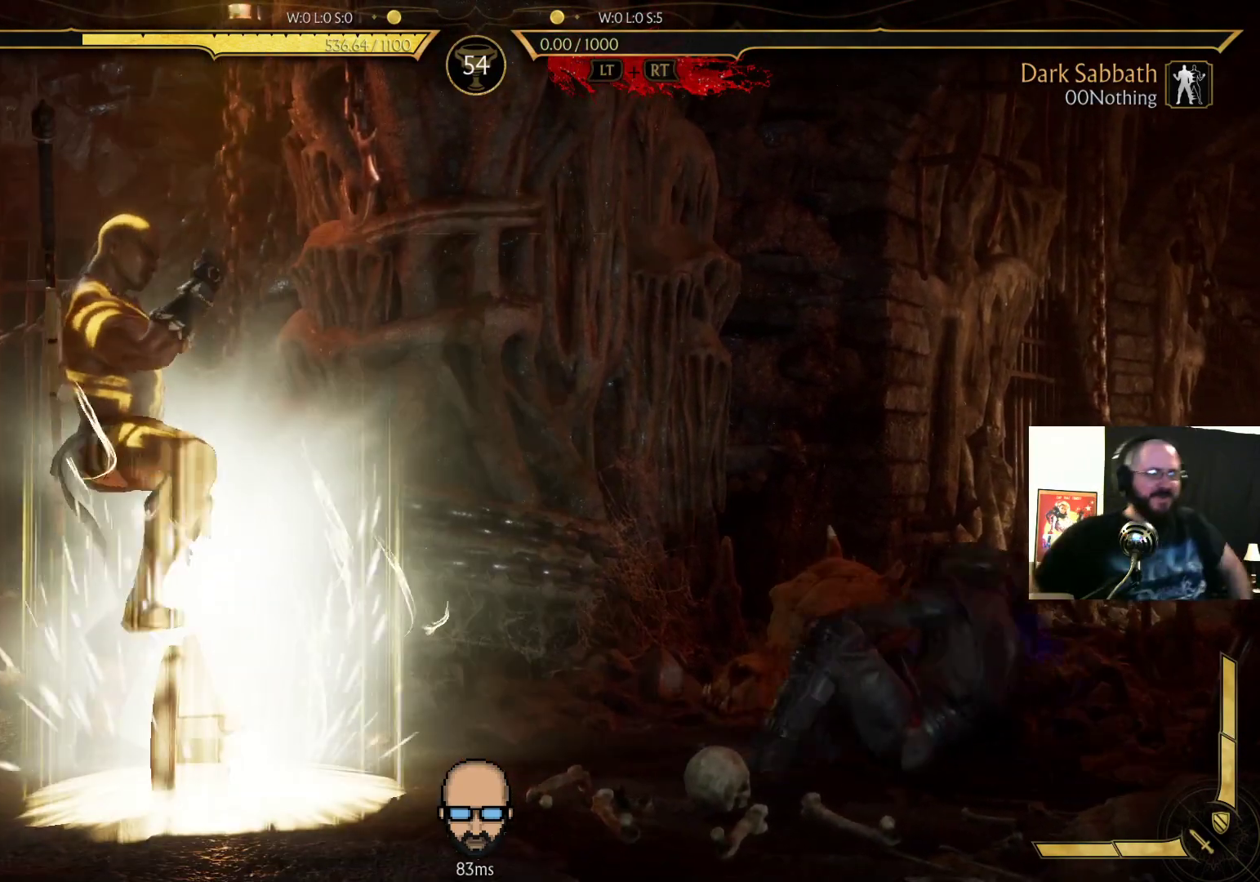
{"buttons": [], "events": []}
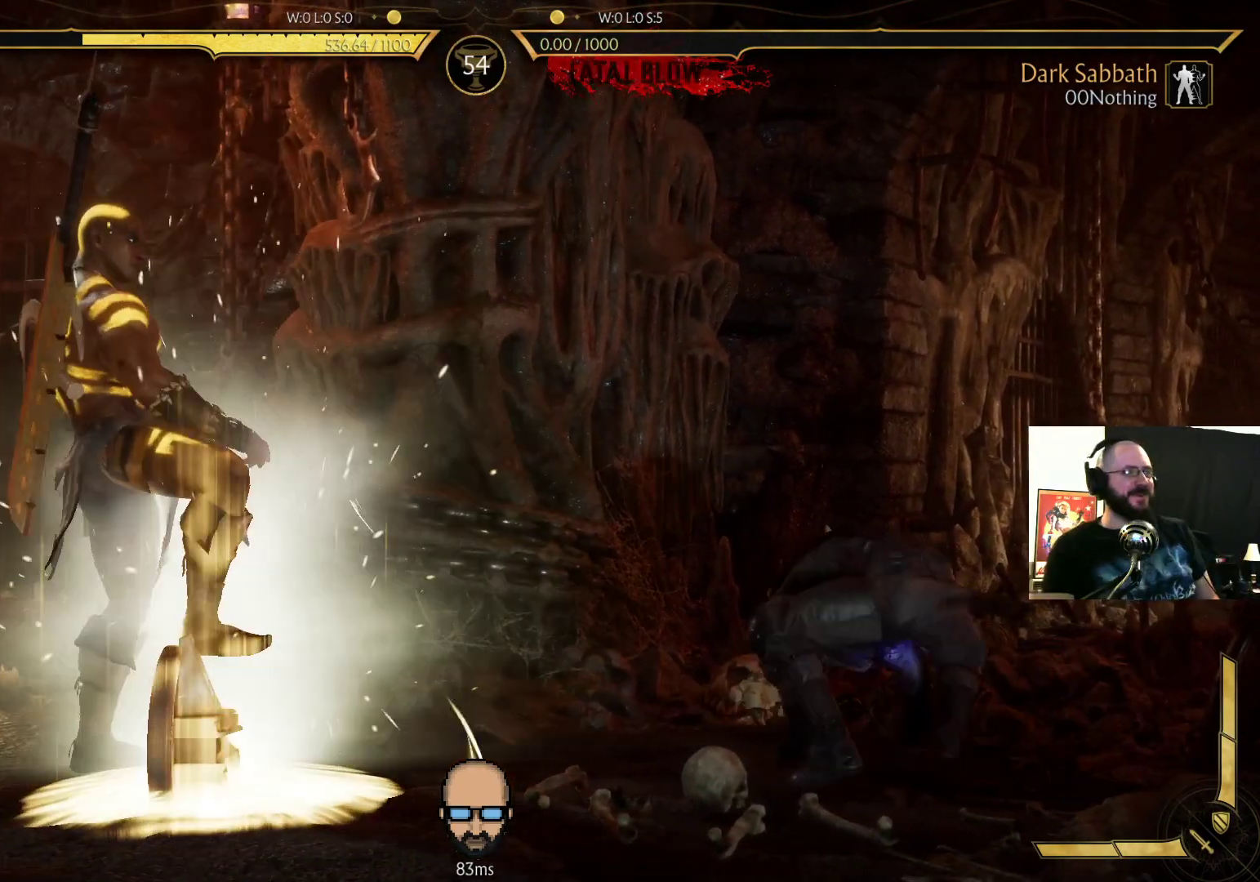
{"buttons": ["R2", "DPAD_DOWN"], "events": [[433, "R2", "down"], [500, "DPAD_DOWN", "down"]]}
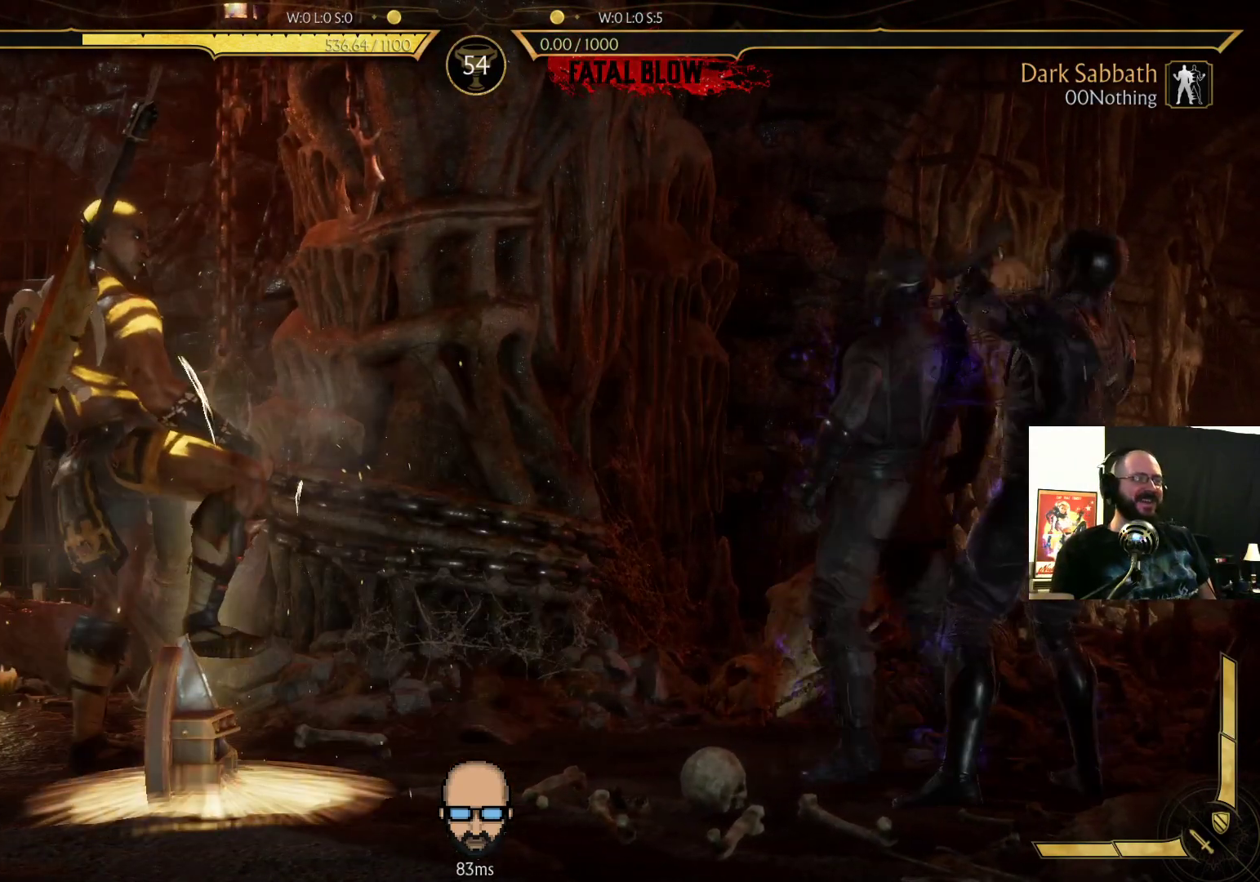
{"buttons": ["R2"], "events": [[67, "DPAD_RIGHT", "down"], [367, "DPAD_DOWN", "up"], [367, "DPAD_RIGHT", "up"]]}
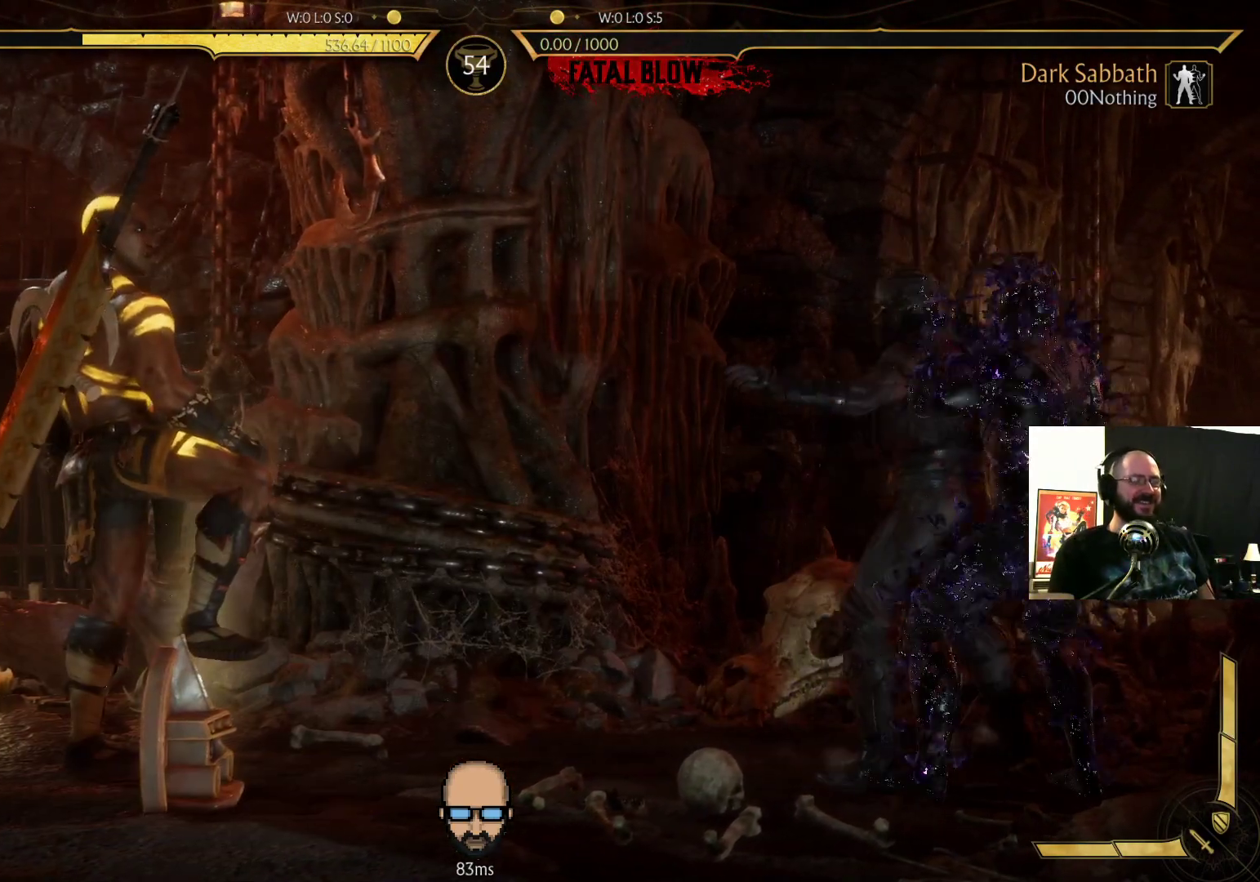
{"buttons": ["R2"], "events": []}
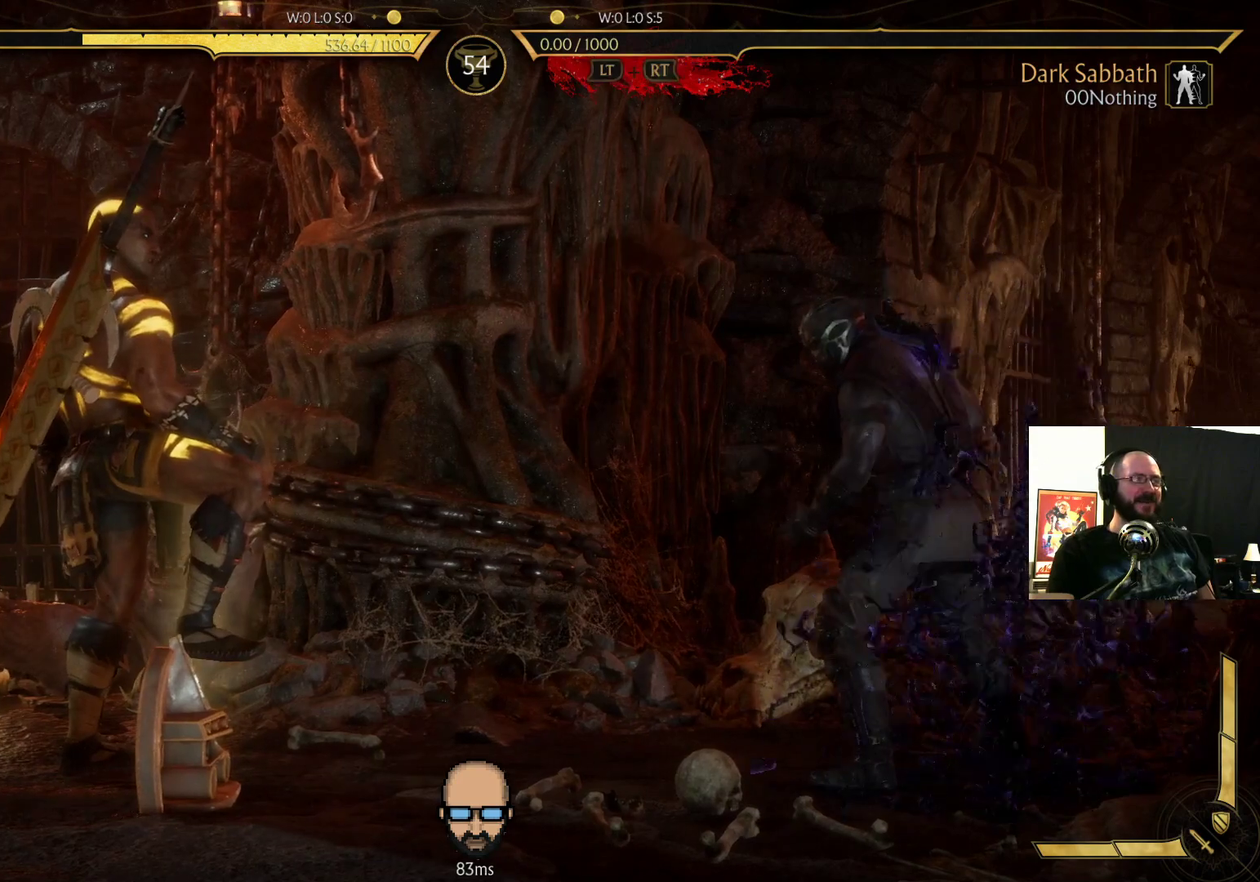
{"buttons": ["R2"], "events": []}
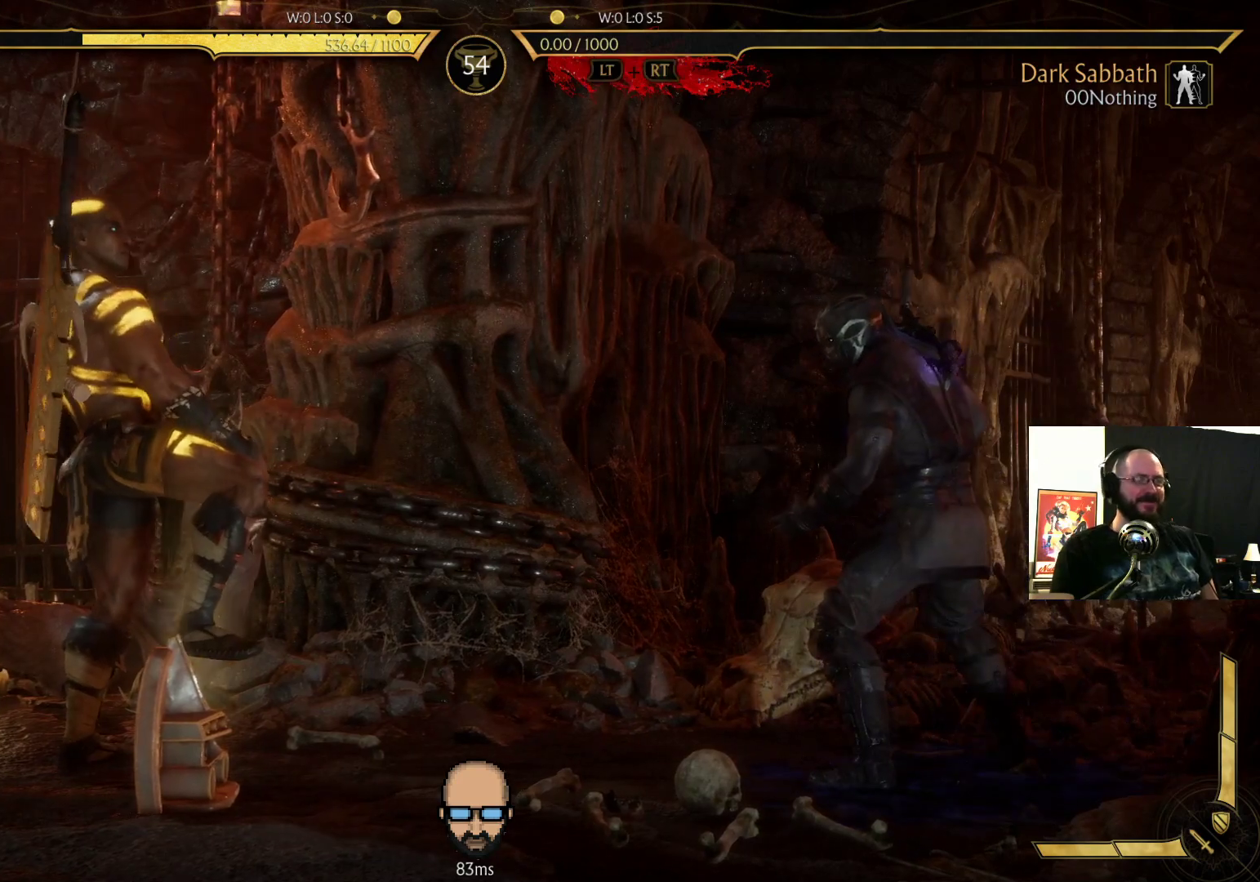
{"buttons": ["R2"], "events": []}
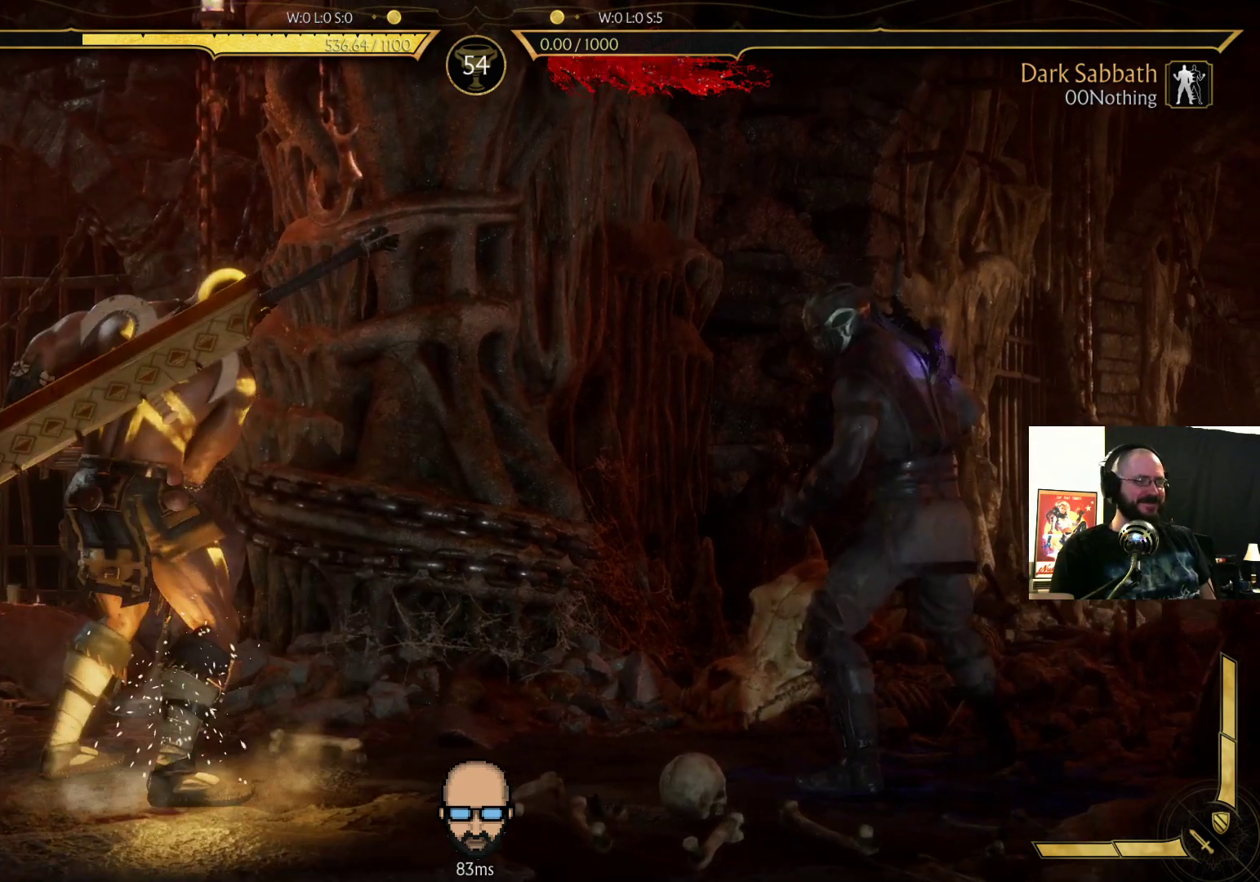
{"buttons": ["R2"], "events": []}
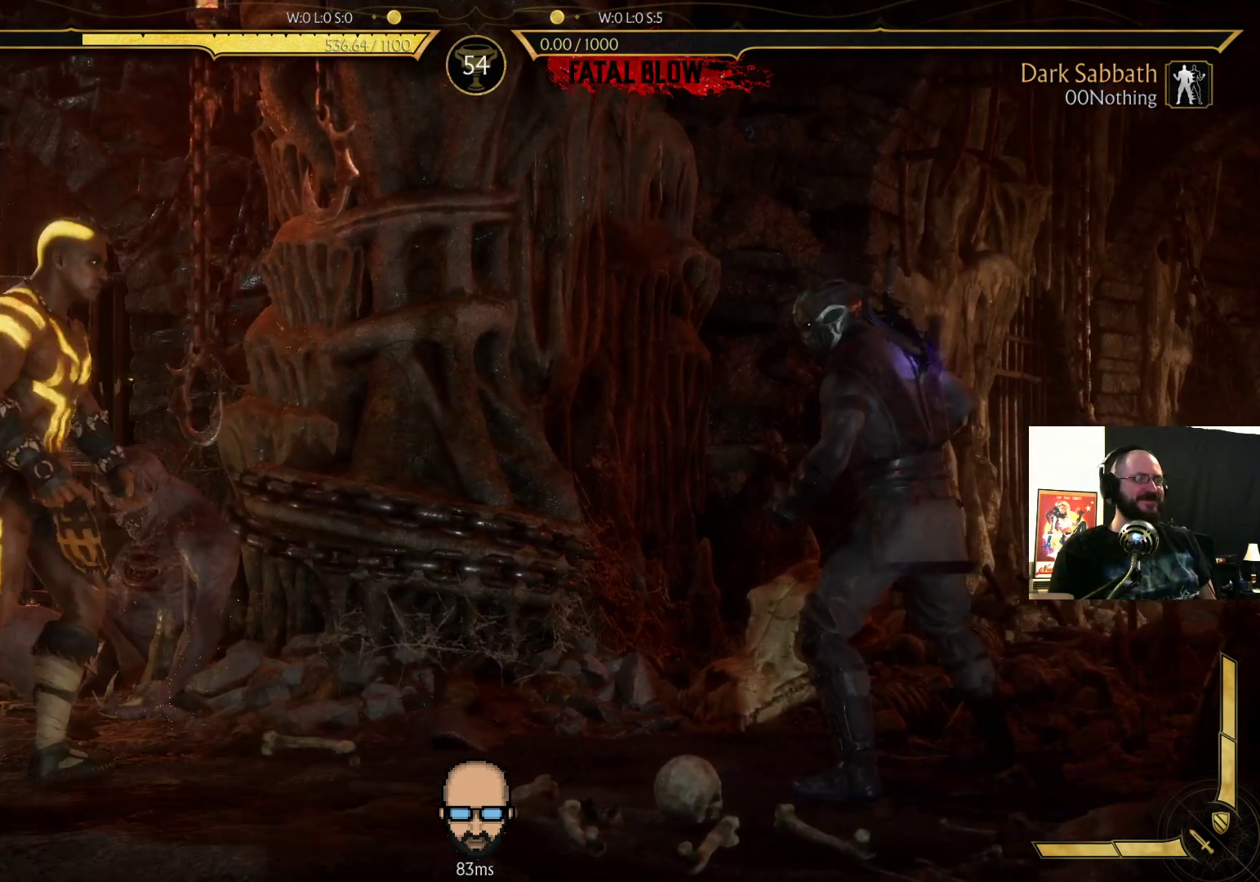
{"buttons": ["R2"], "events": []}
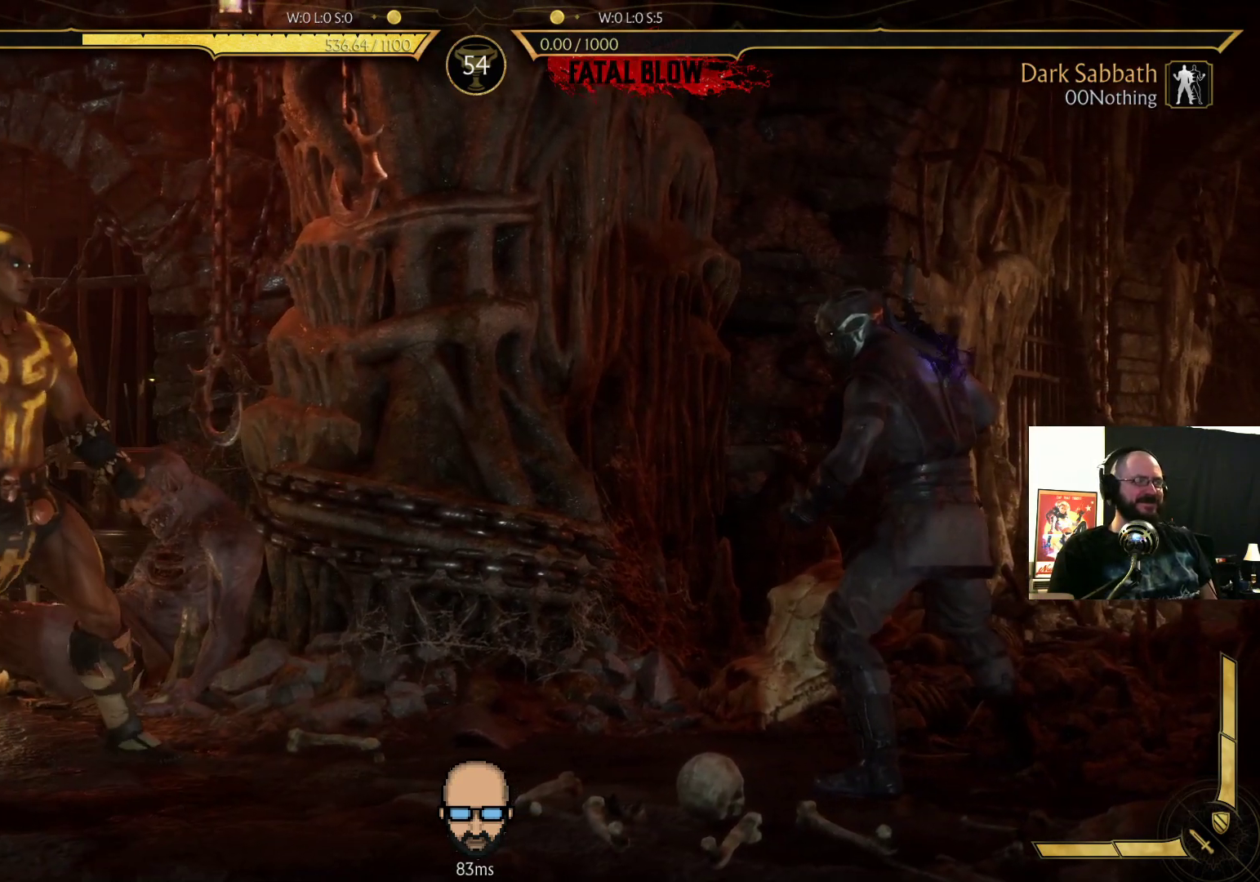
{"buttons": ["R2"], "events": []}
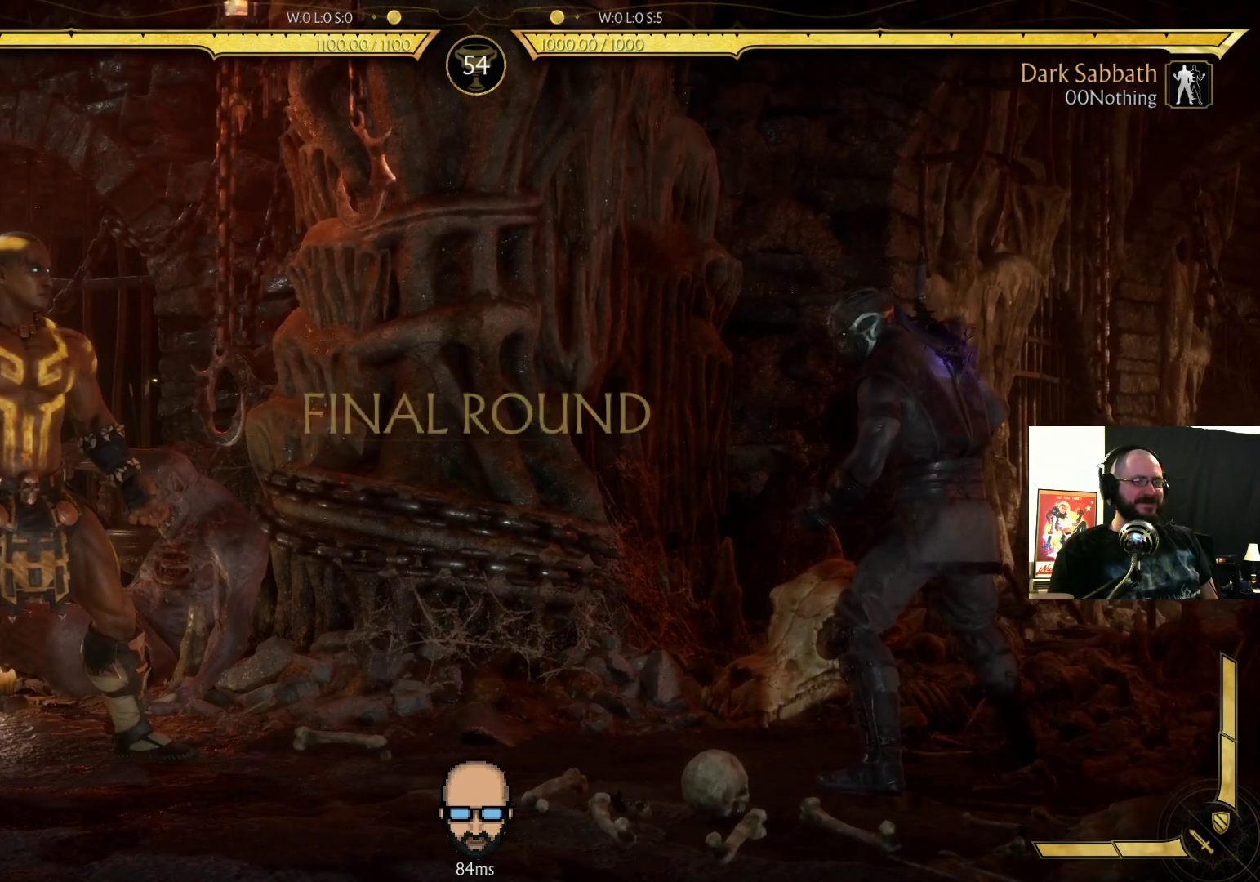
{"buttons": [], "events": [[200, "R2", "up"]]}
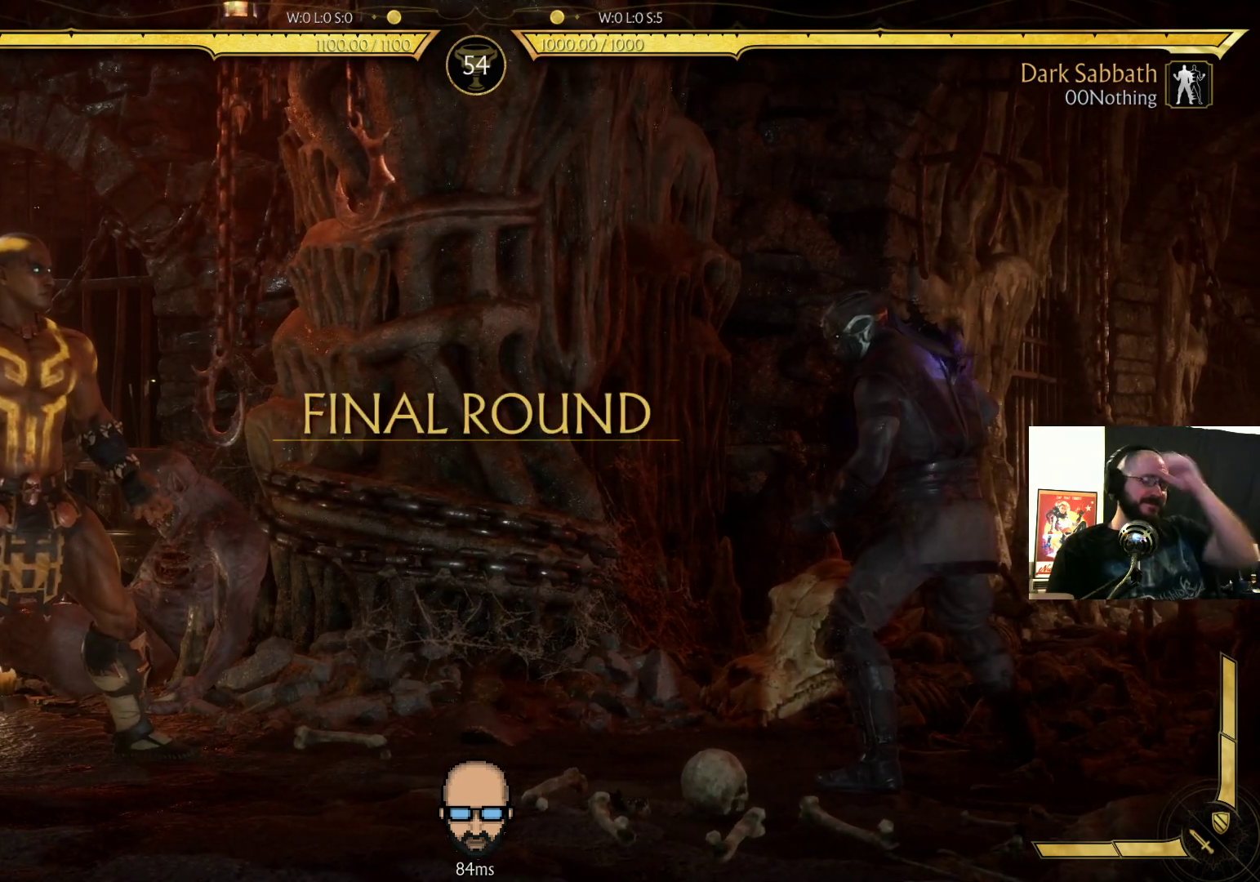
{"buttons": [], "events": []}
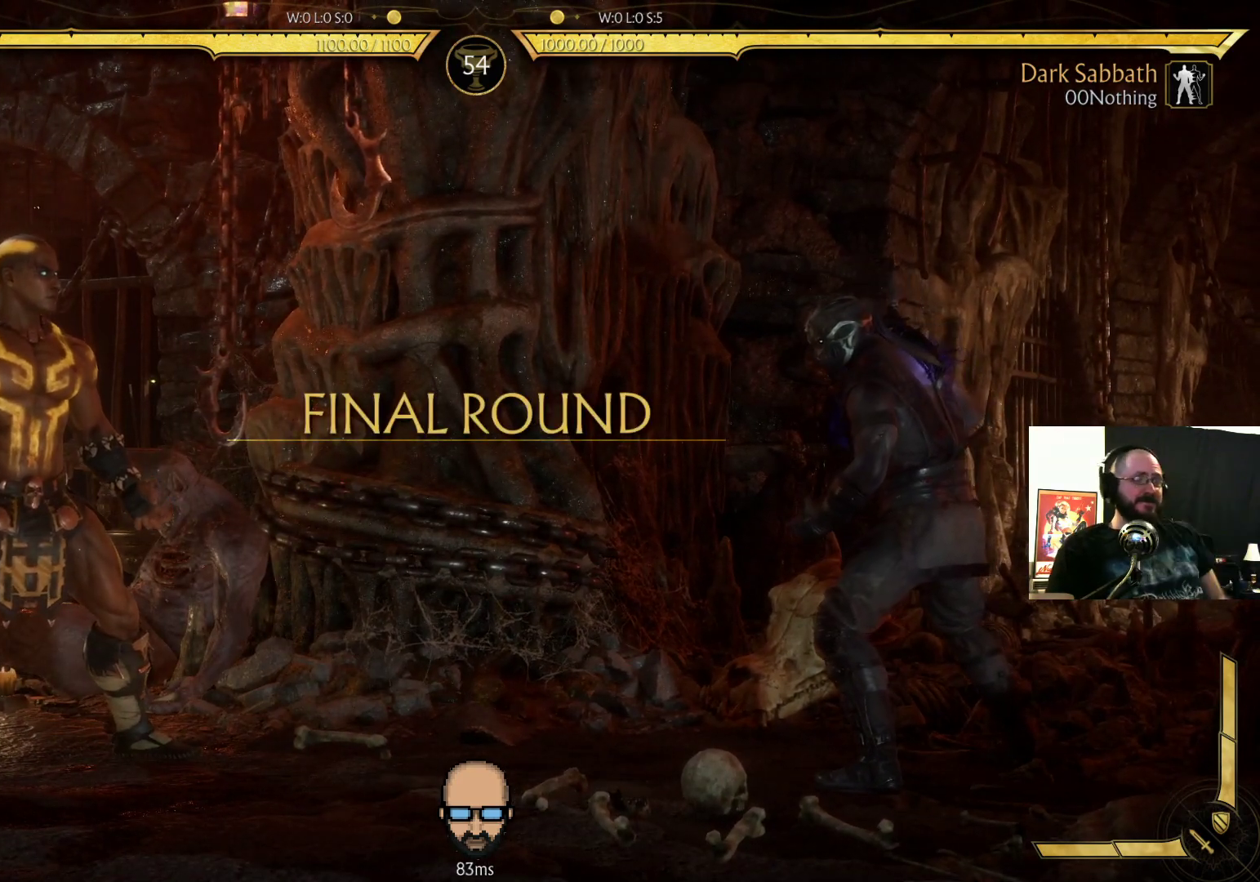
{"buttons": [], "events": []}
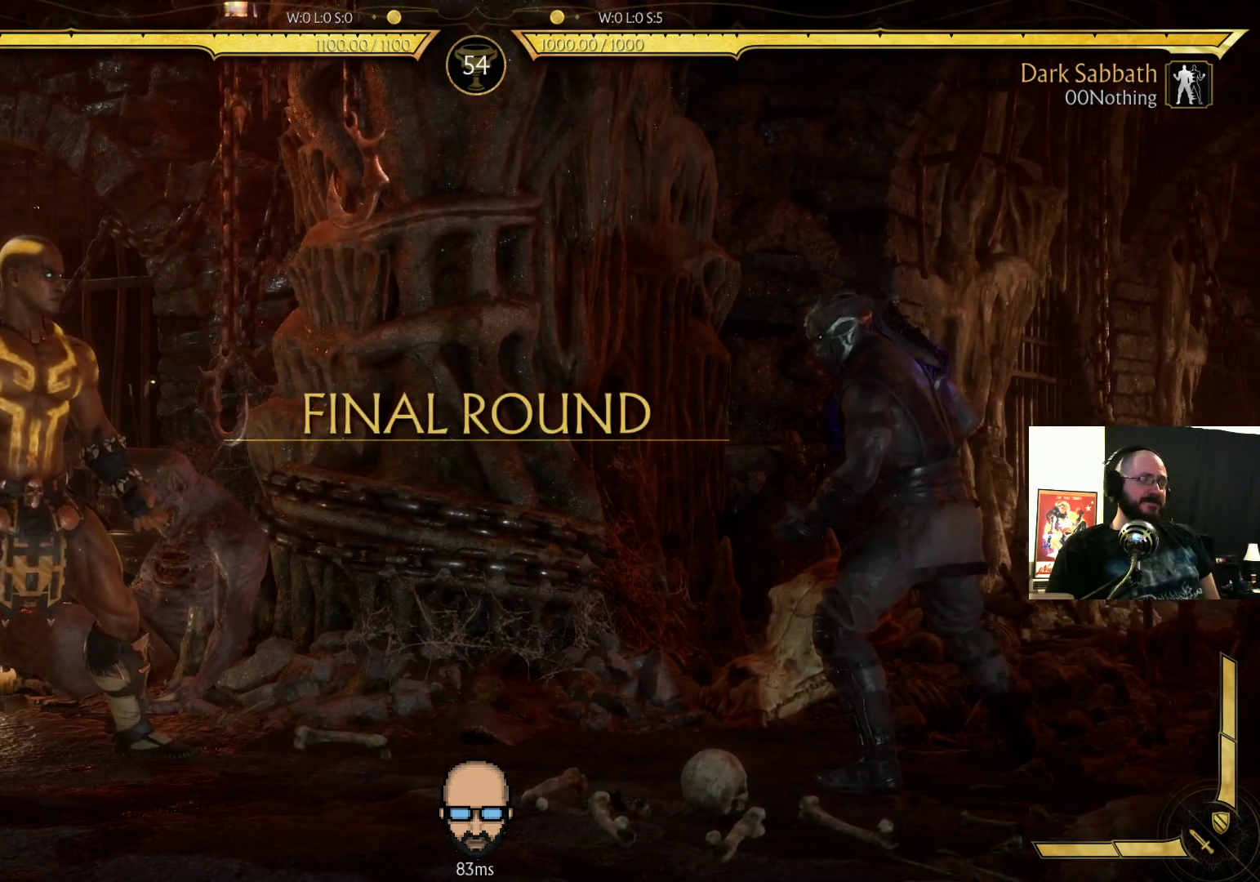
{"buttons": ["L2"], "events": [[133, "DPAD_RIGHT", "down"], [200, "DPAD_RIGHT", "up"], [267, "DPAD_LEFT", "down"], [267, "TRIANGLE", "down"], [367, "TRIANGLE", "up"], [400, "DPAD_LEFT", "up"], [500, "L2", "down"]]}
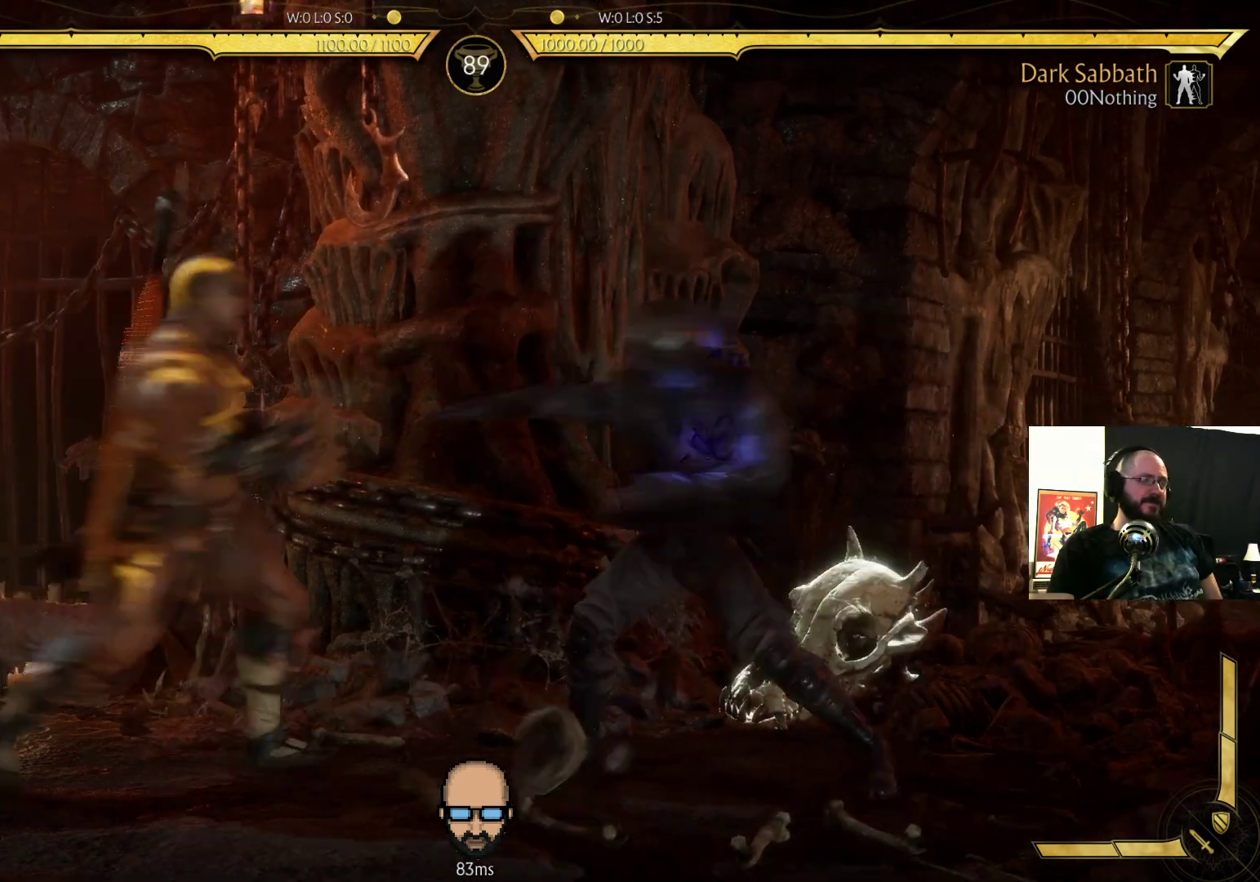
{"buttons": ["R2", "DPAD_DOWN"], "events": [[67, "L2", "up"], [100, "R1", "down"], [300, "R1", "up"], [500, "DPAD_DOWN", "down"], [500, "R2", "down"]]}
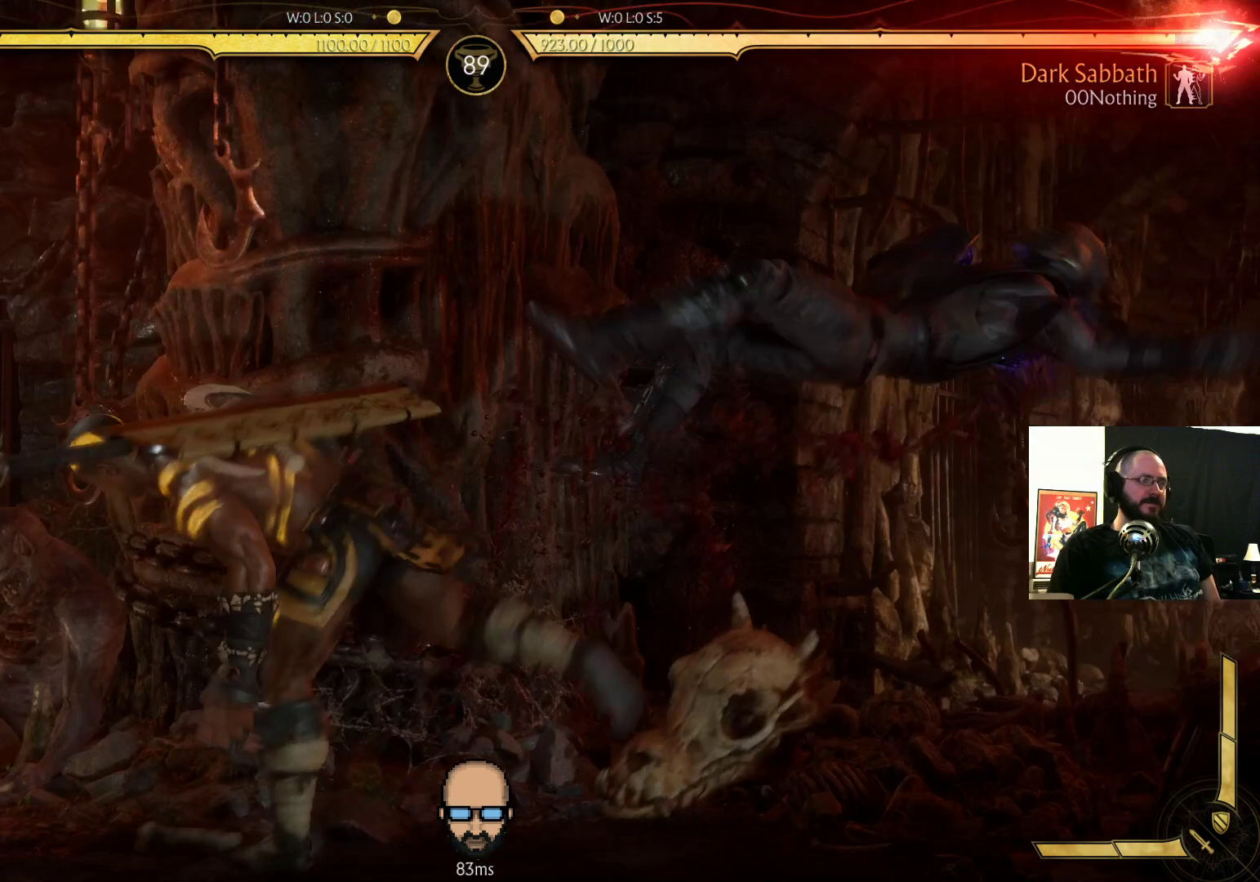
{"buttons": [], "events": [[33, "DPAD_RIGHT", "down"], [300, "DPAD_DOWN", "up"], [300, "DPAD_RIGHT", "up"], [333, "R2", "up"]]}
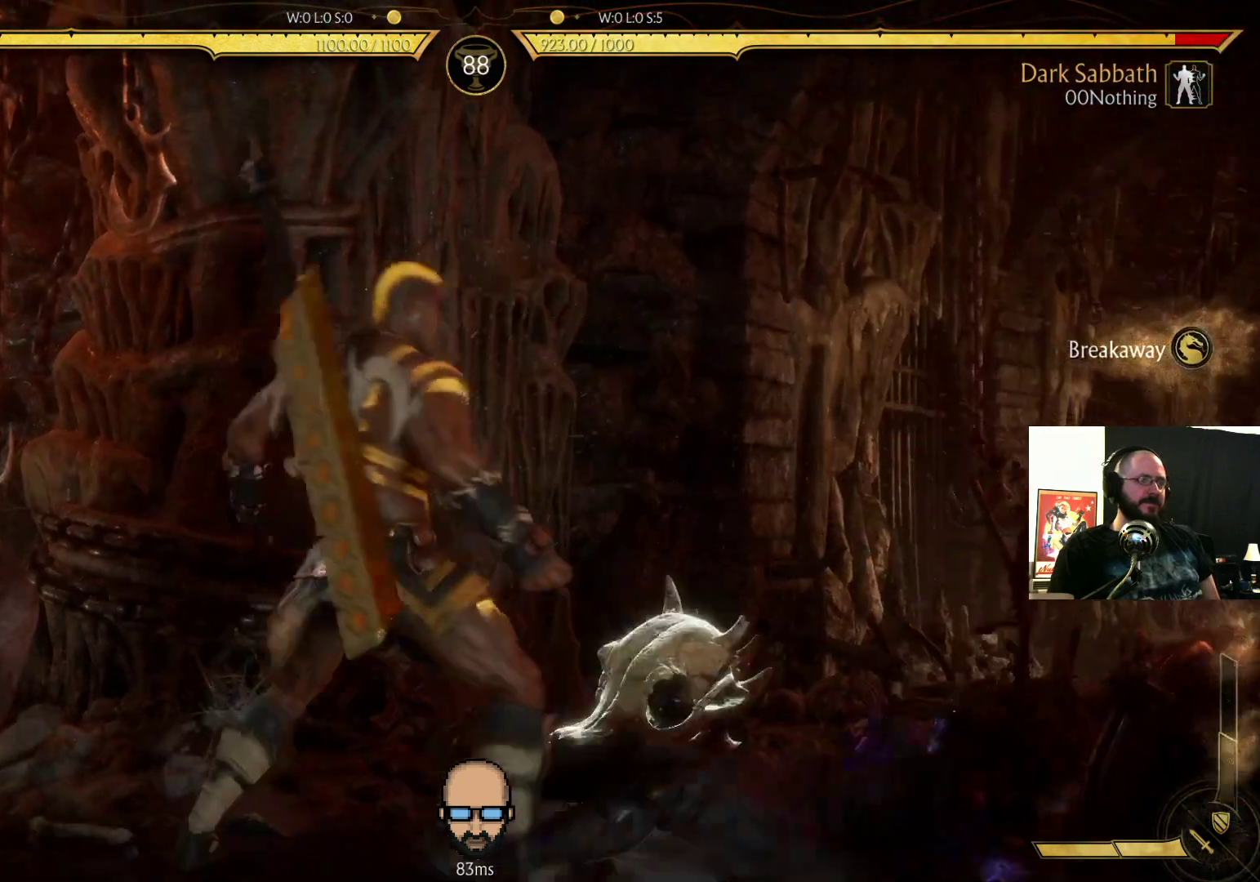
{"buttons": ["R2", "DPAD_DOWN", "DPAD_RIGHT"], "events": [[133, "DPAD_RIGHT", "down"], [133, "R2", "down"], [167, "DPAD_DOWN", "down"]]}
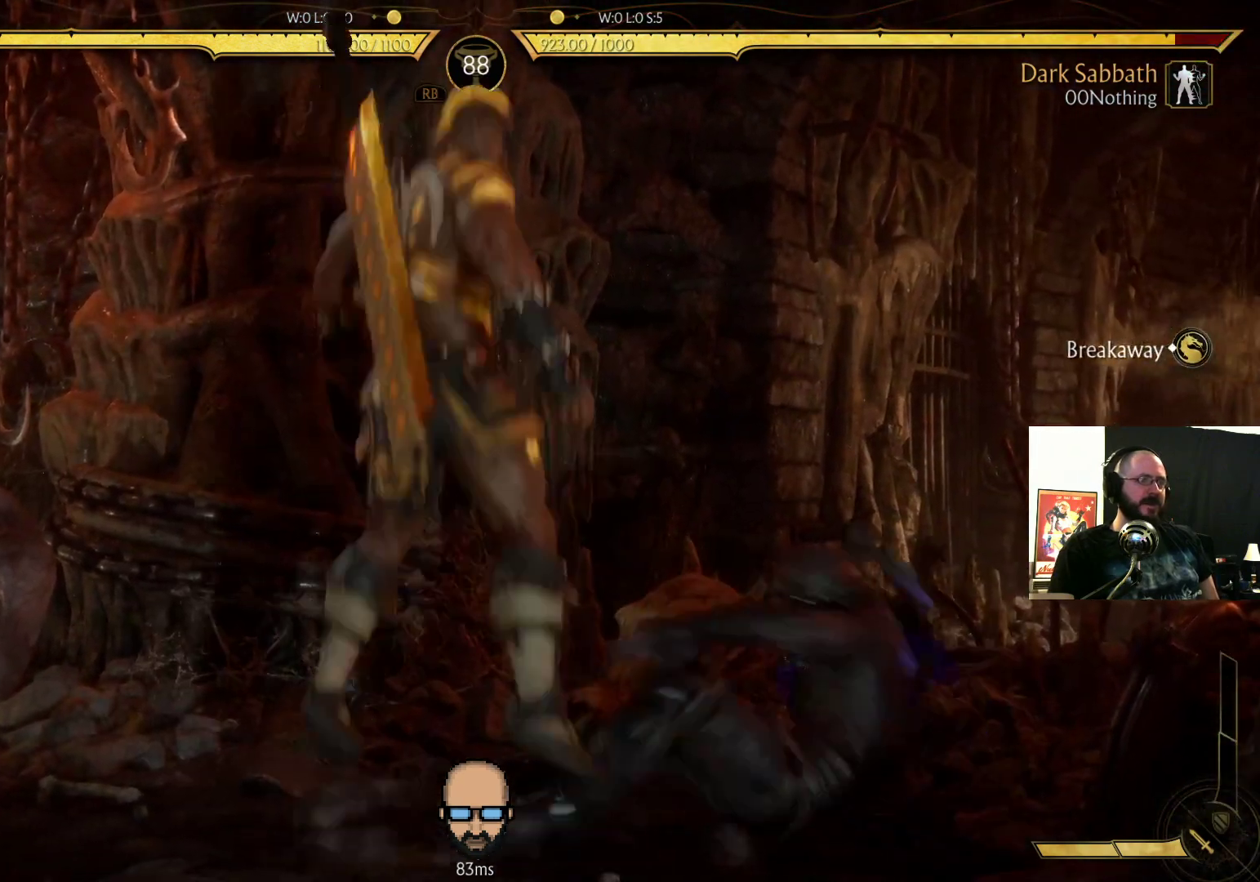
{"buttons": ["R2"], "events": [[367, "DPAD_DOWN", "up"], [367, "DPAD_RIGHT", "up"]]}
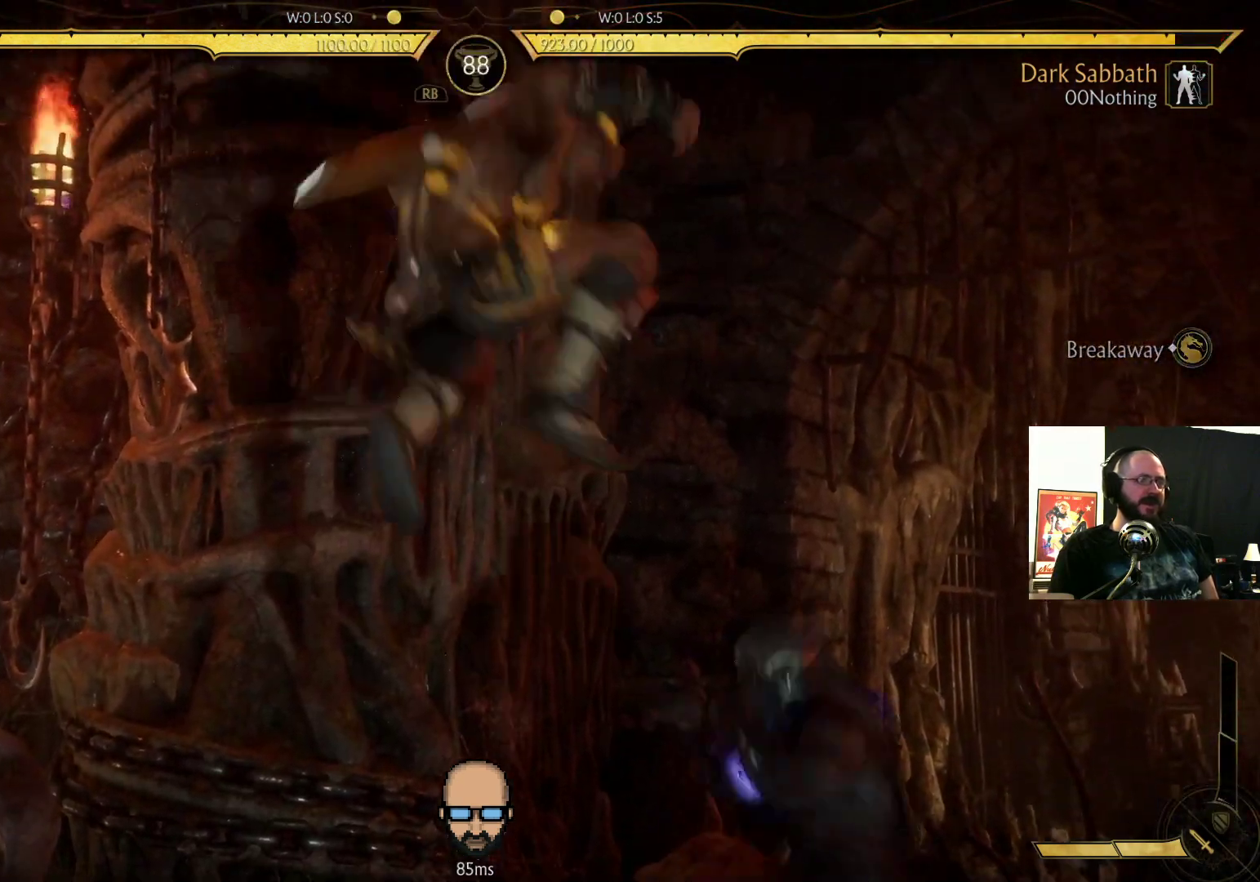
{"buttons": ["R2", "DPAD_DOWN", "DPAD_RIGHT"], "events": [[300, "DPAD_DOWN", "down"], [367, "DPAD_RIGHT", "down"]]}
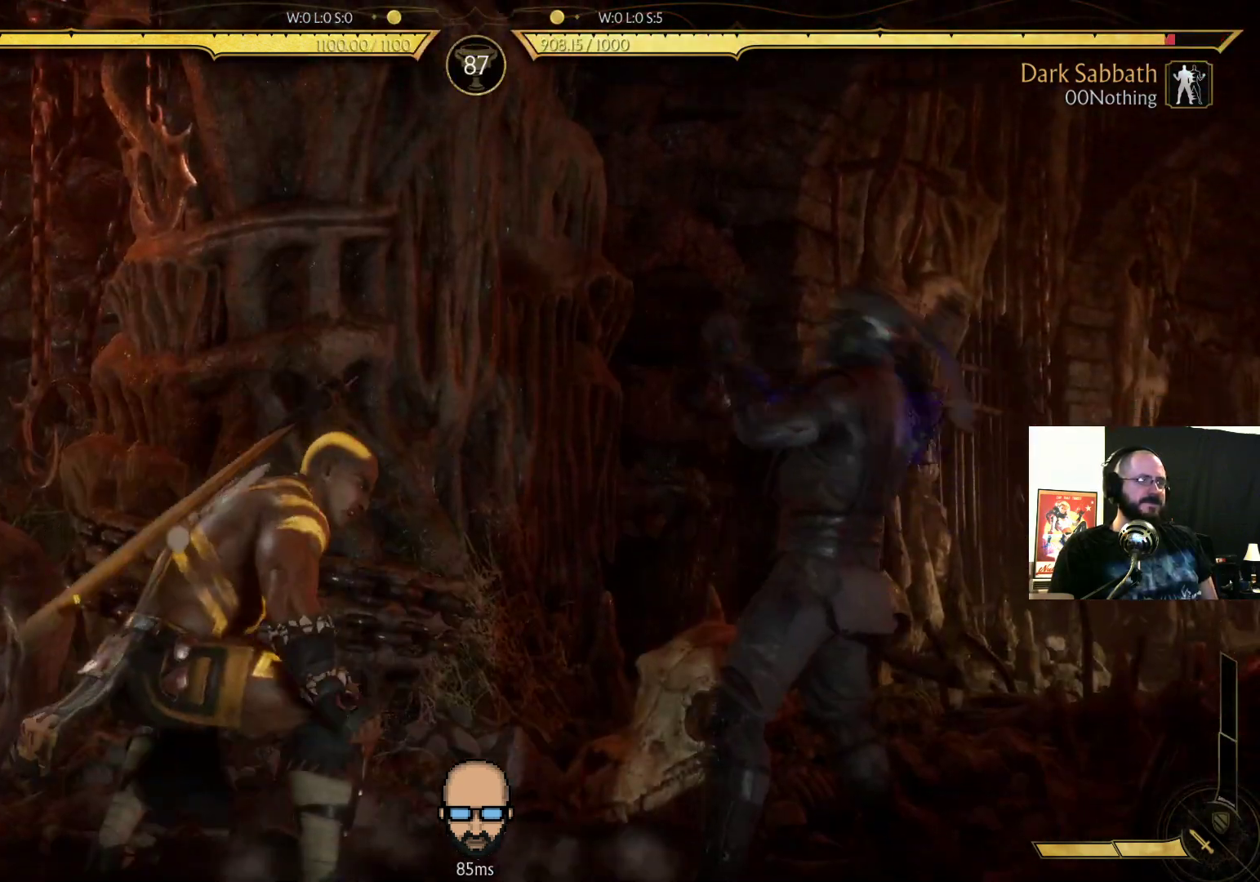
{"buttons": ["DPAD_DOWN", "DPAD_RIGHT"], "events": [[167, "R2", "up"], [200, "SQUARE", "down"], [300, "SQUARE", "up"], [367, "SQUARE", "down"], [500, "SQUARE", "up"]]}